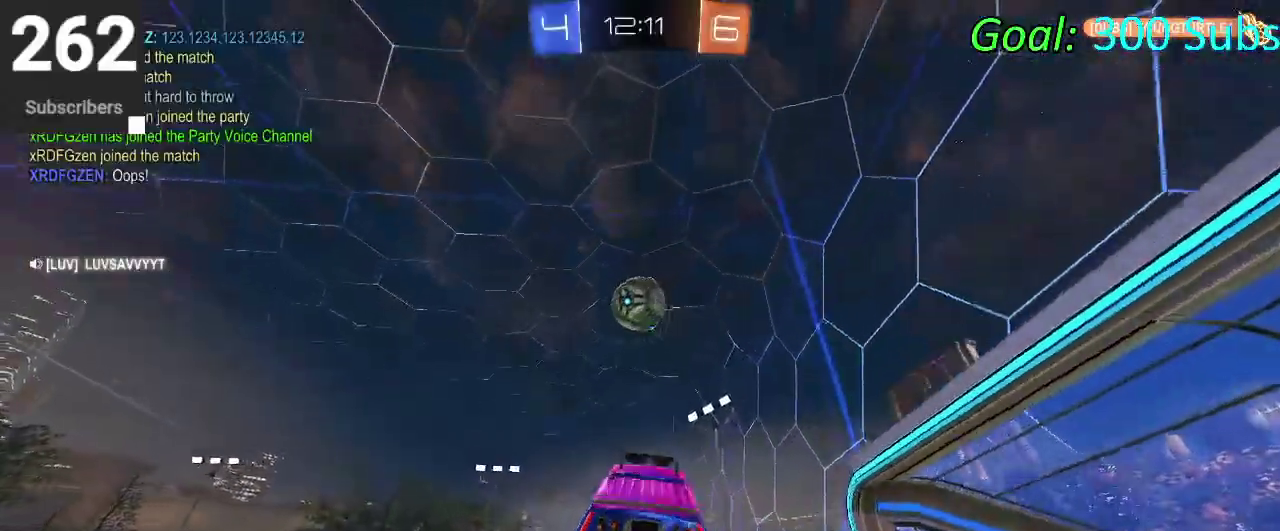
Gameplay with a controller (PlayStation layout); each line is a JSON object with the inputs held at the frame after it. "events" lists button and stick changes between this image and that frame as [ms after this image, input, new state], when the widget could be followed in between. Not read: L1 L2 R1 R2.
{"buttons": [], "left_stick": "down", "right_stick": "center", "events": [[17, "left_stick", "center"], [67, "CIRCLE", "down"], [267, "left_stick", "up"], [350, "CIRCLE", "up"], [433, "left_stick", "center"], [483, "left_stick", "down"]]}
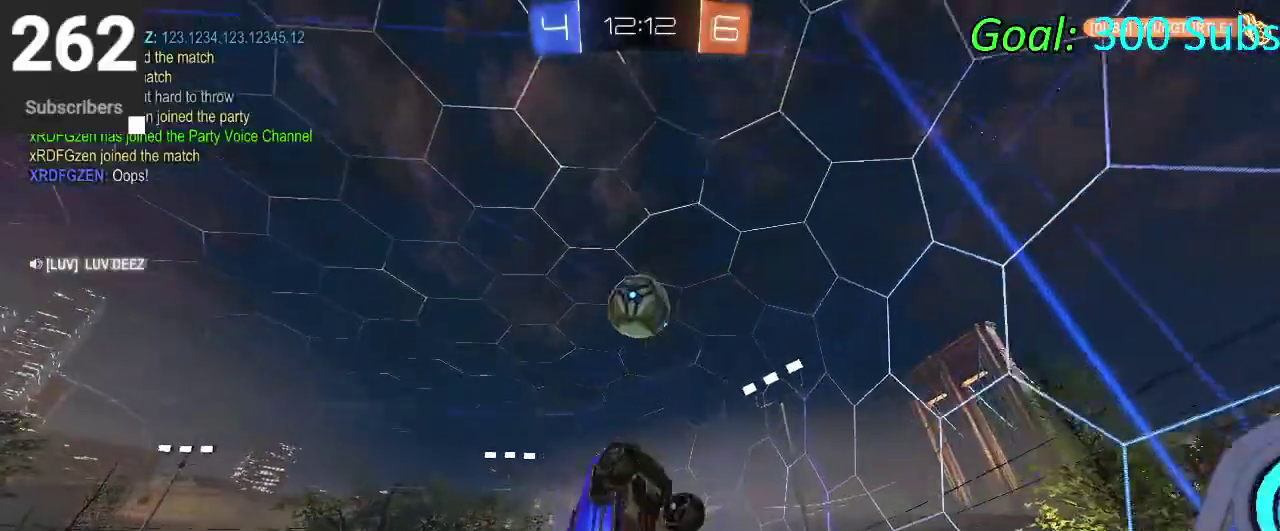
{"buttons": [], "left_stick": "up", "right_stick": "center", "events": [[33, "CIRCLE", "down"], [150, "CIRCLE", "up"], [150, "left_stick", "center"], [217, "left_stick", "down"], [417, "left_stick", "down-left"], [467, "left_stick", "up"]]}
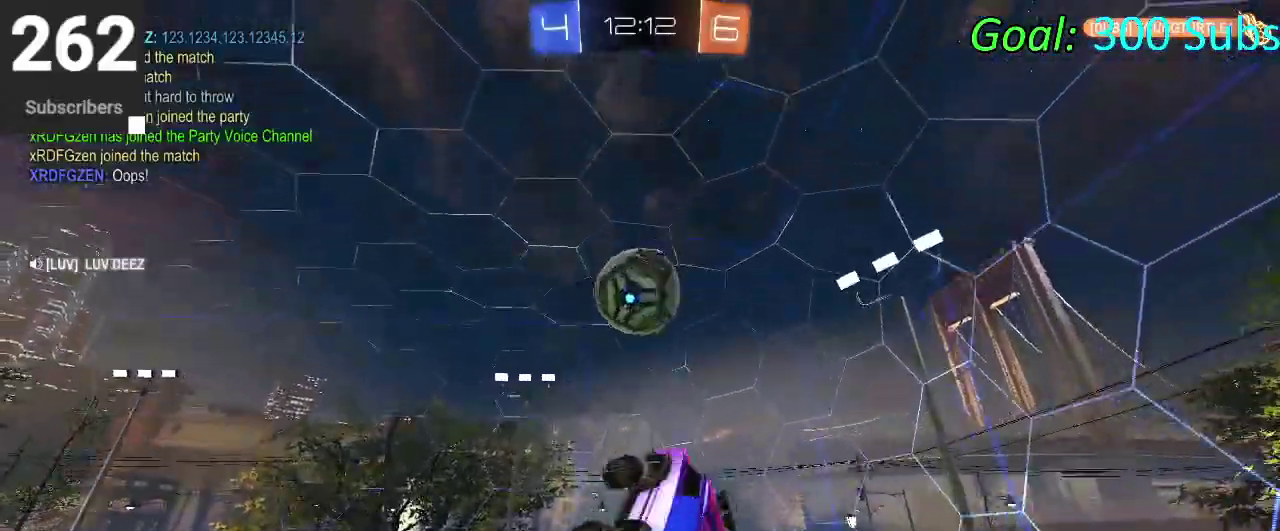
{"buttons": [], "left_stick": "down", "right_stick": "center", "events": [[33, "CIRCLE", "down"], [67, "left_stick", "left"], [117, "CIRCLE", "up"], [133, "left_stick", "up-left"], [200, "left_stick", "left"], [267, "left_stick", "down-left"], [333, "CIRCLE", "down"], [417, "left_stick", "up-right"], [467, "left_stick", "down"], [500, "CIRCLE", "up"]]}
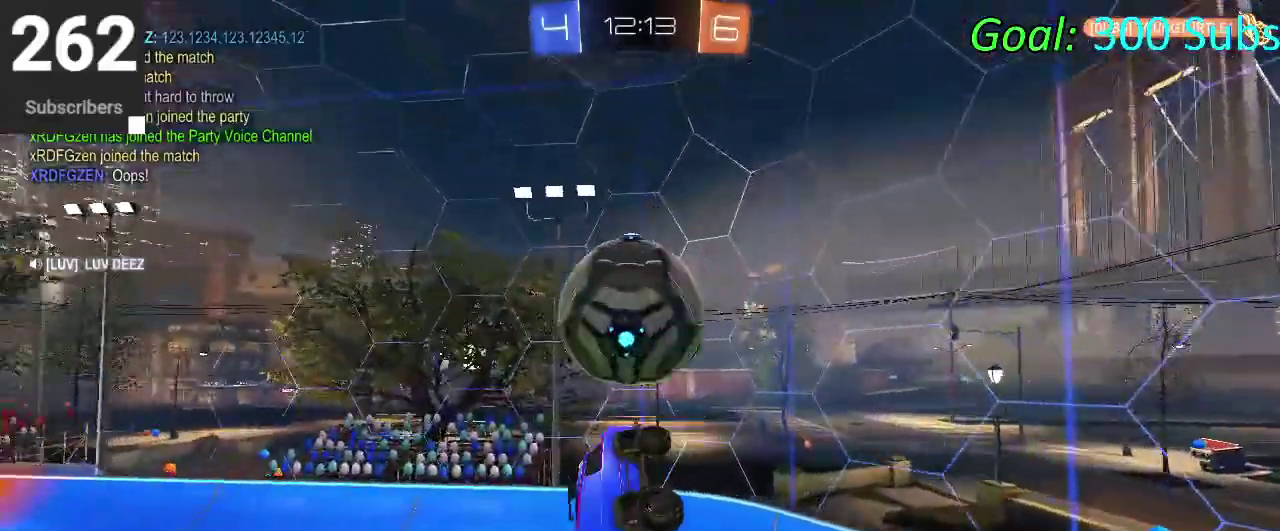
{"buttons": [], "left_stick": "up-left", "right_stick": "center", "events": [[17, "left_stick", "up-left"], [133, "CIRCLE", "down"], [133, "left_stick", "right"], [233, "CIRCLE", "up"], [283, "left_stick", "up"], [433, "left_stick", "up-left"]]}
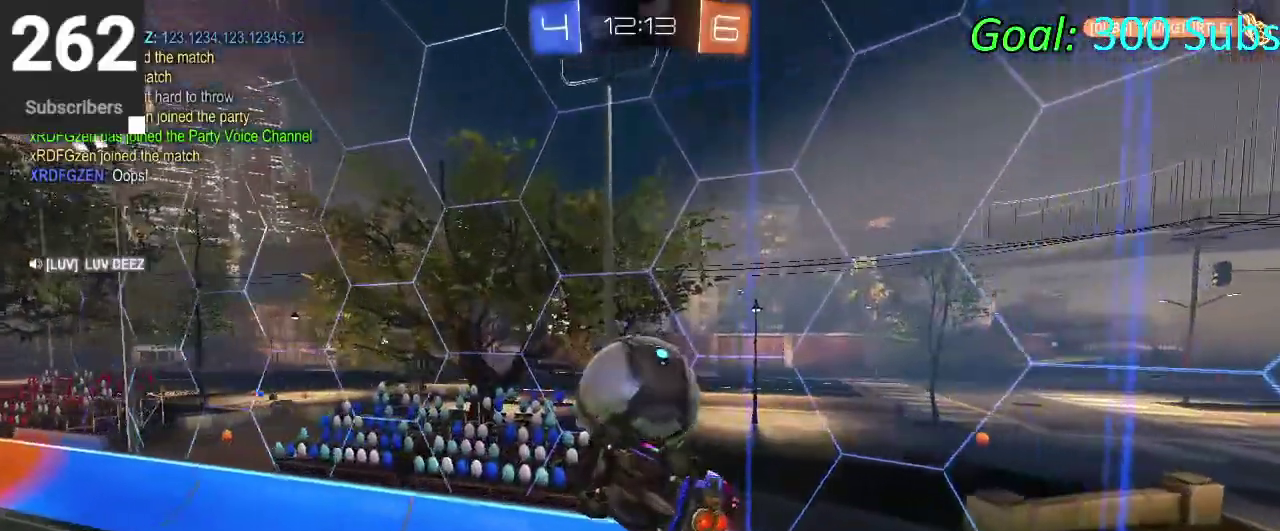
{"buttons": ["CIRCLE"], "left_stick": "left", "right_stick": "center", "events": [[67, "left_stick", "up"], [333, "CIRCLE", "down"], [367, "left_stick", "up-left"], [483, "left_stick", "left"]]}
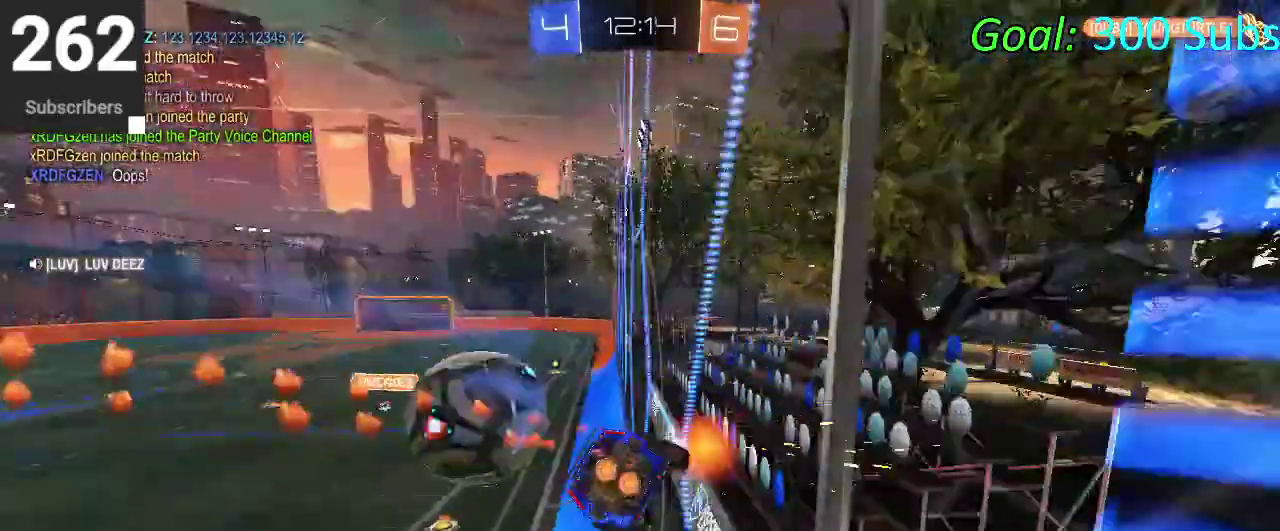
{"buttons": ["CIRCLE"], "left_stick": "left", "right_stick": "center", "events": [[100, "left_stick", "center"], [500, "left_stick", "left"]]}
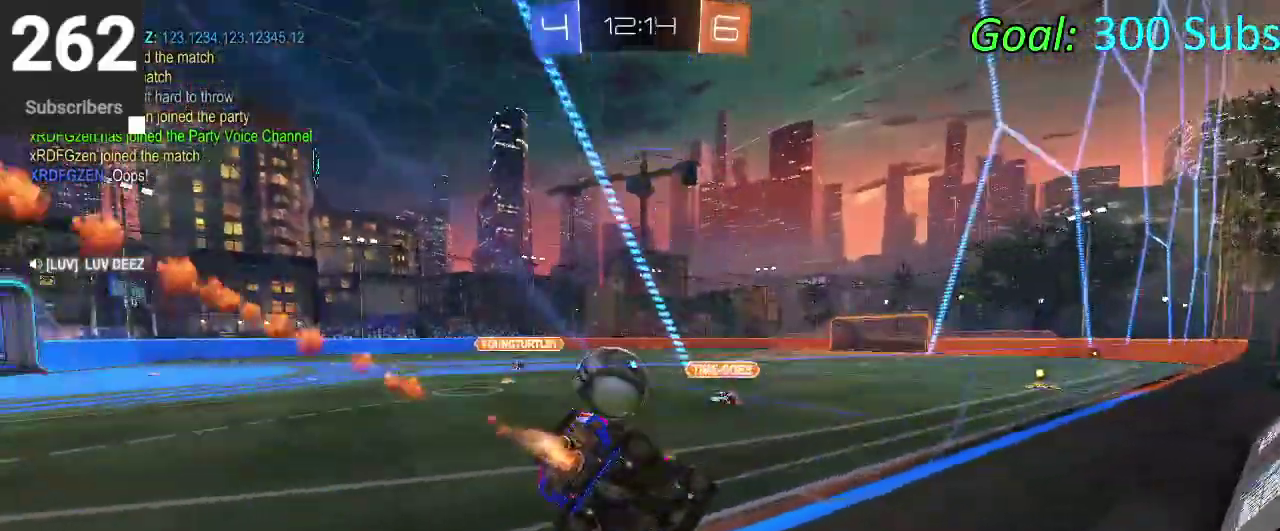
{"buttons": ["CIRCLE"], "left_stick": "center", "right_stick": "center", "events": [[233, "left_stick", "center"]]}
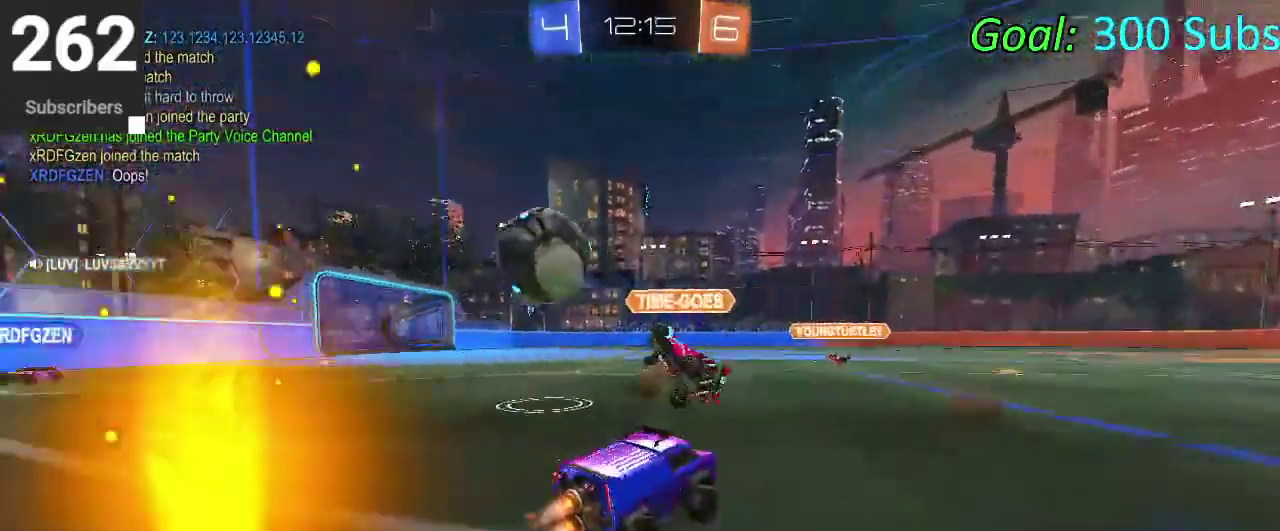
{"buttons": ["CROSS", "CIRCLE"], "left_stick": "right", "right_stick": "center"}
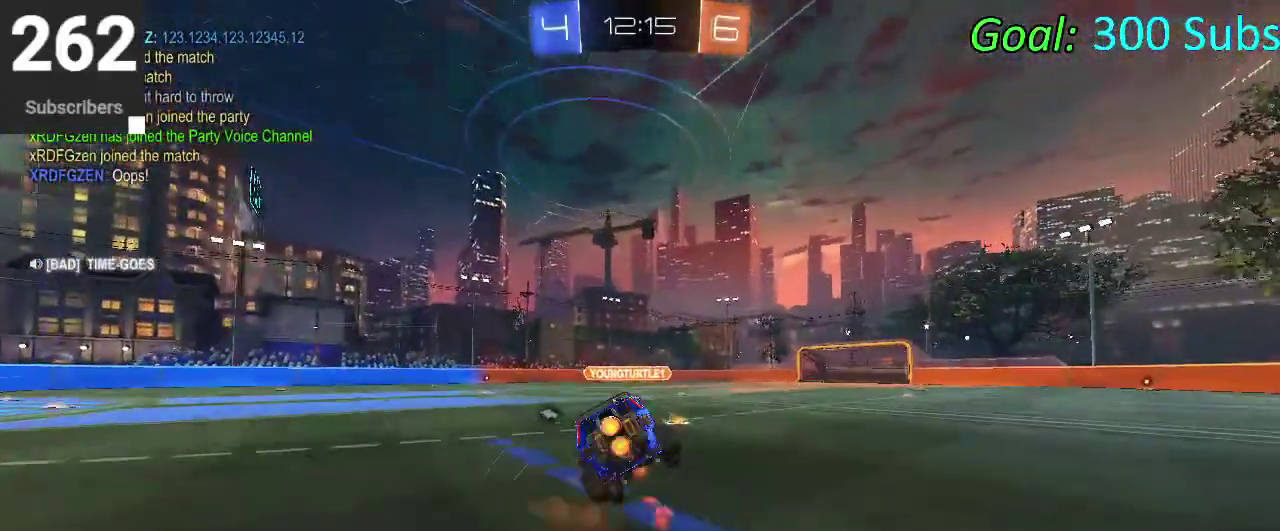
{"buttons": ["CIRCLE"], "left_stick": "down", "right_stick": "center"}
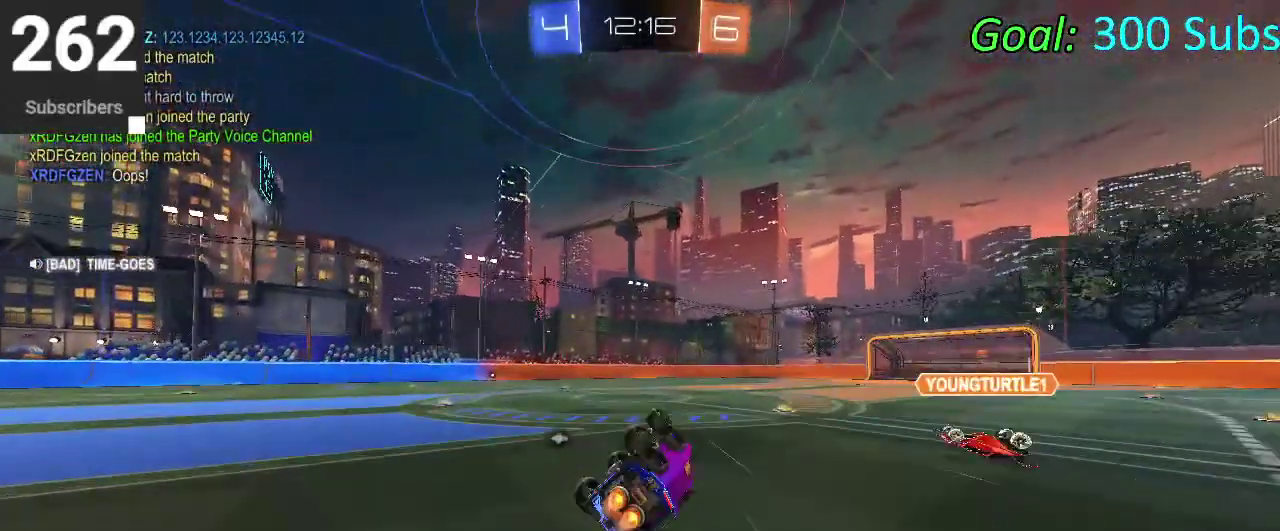
{"buttons": [], "left_stick": "left", "right_stick": "center", "events": [[100, "CIRCLE", "up"], [317, "left_stick", "left"]]}
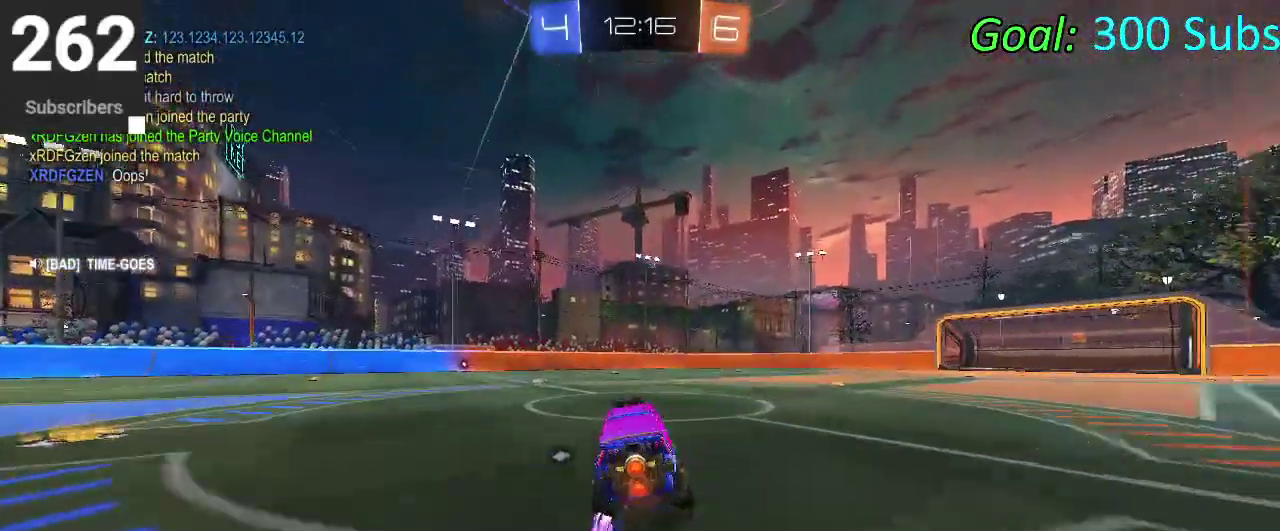
{"buttons": ["CIRCLE"], "left_stick": "center", "right_stick": "center", "events": [[33, "CIRCLE", "down"], [183, "left_stick", "center"]]}
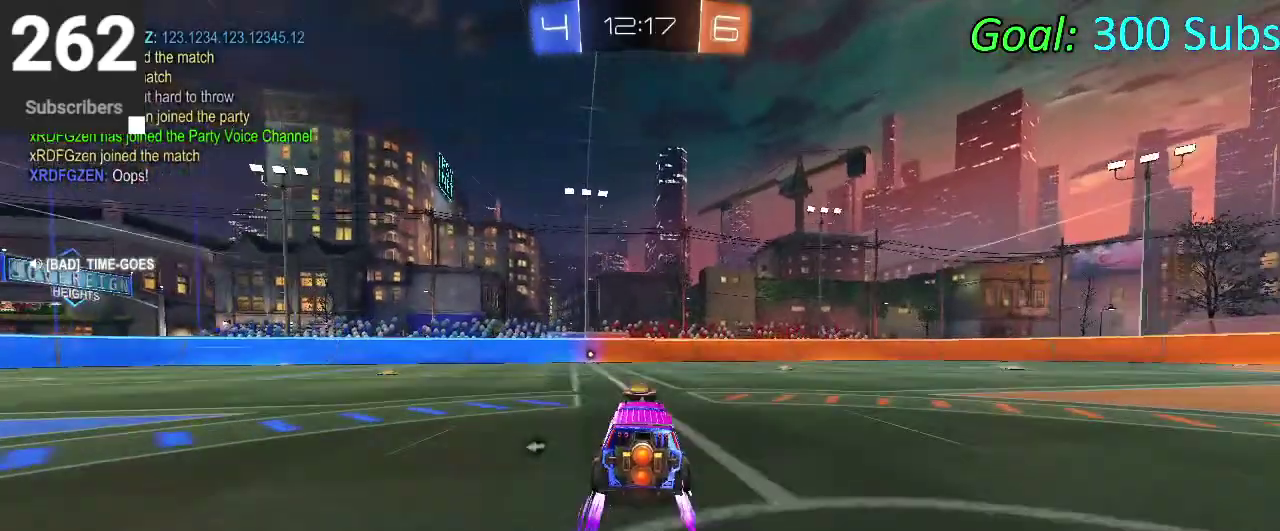
{"buttons": ["CIRCLE"], "left_stick": "center", "right_stick": "center", "events": []}
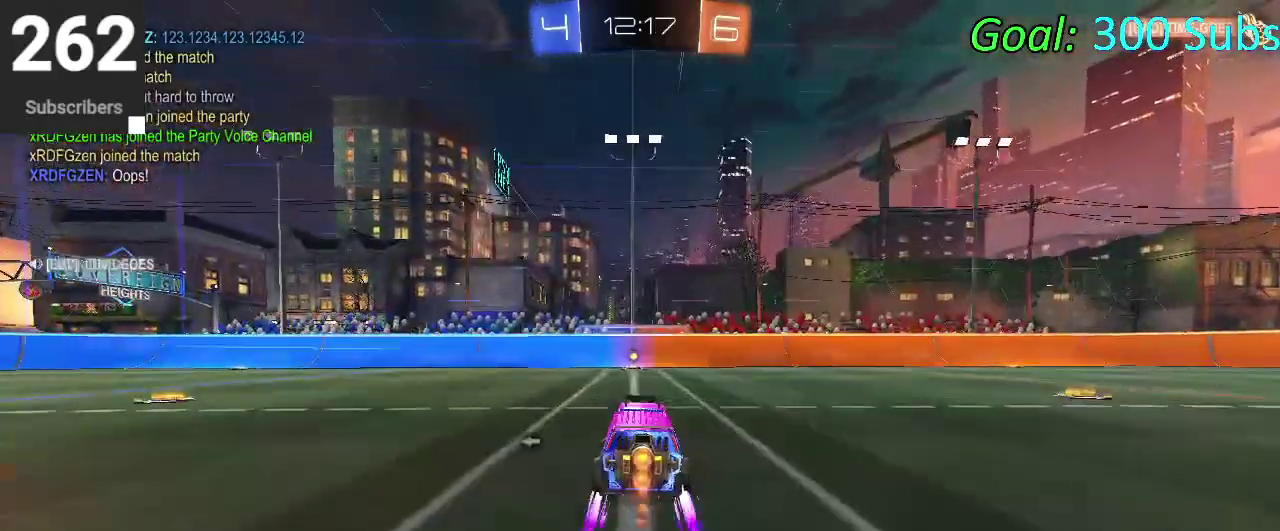
{"buttons": [], "left_stick": "center", "right_stick": "center", "events": [[233, "CIRCLE", "up"], [300, "TRIANGLE", "down"], [433, "TRIANGLE", "up"]]}
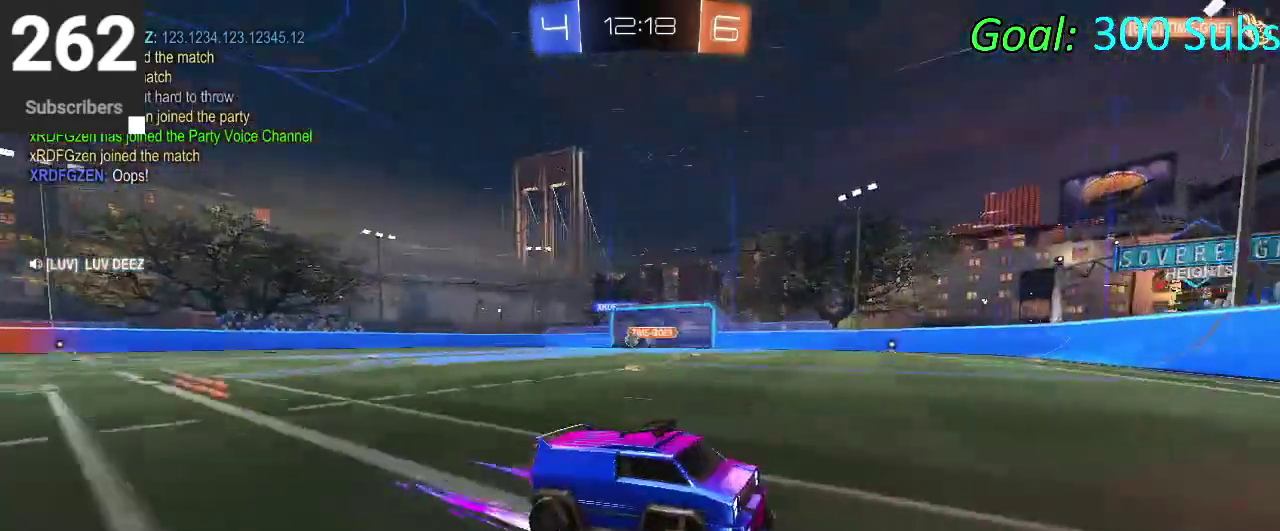
{"buttons": [], "left_stick": "up-right", "right_stick": "center", "events": [[200, "left_stick", "up-right"], [300, "SQUARE", "down"], [417, "SQUARE", "up"]]}
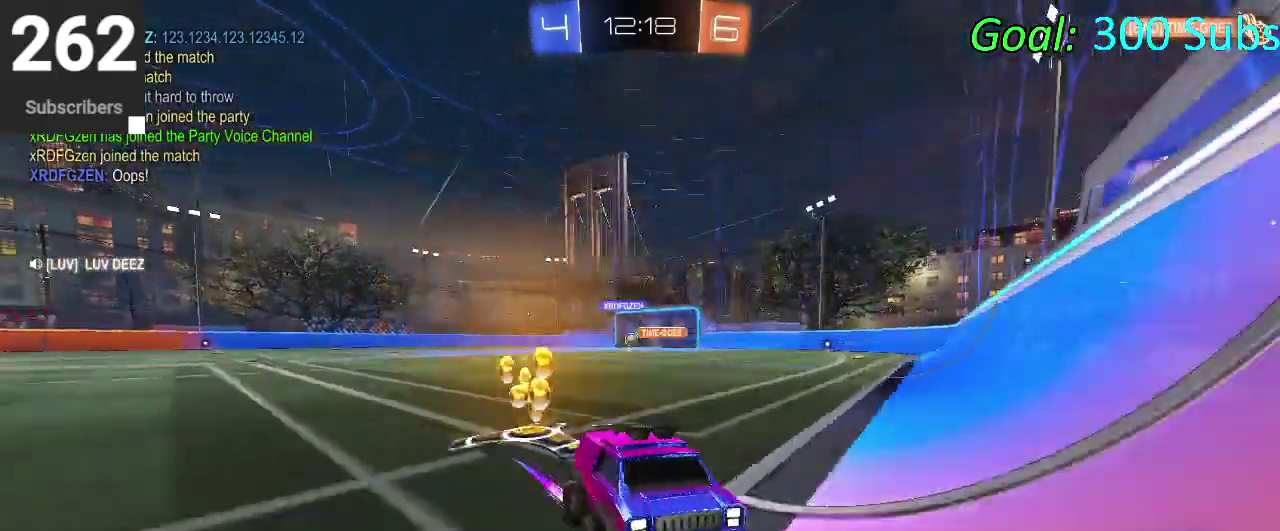
{"buttons": [], "left_stick": "right", "right_stick": "center", "events": [[200, "left_stick", "right"]]}
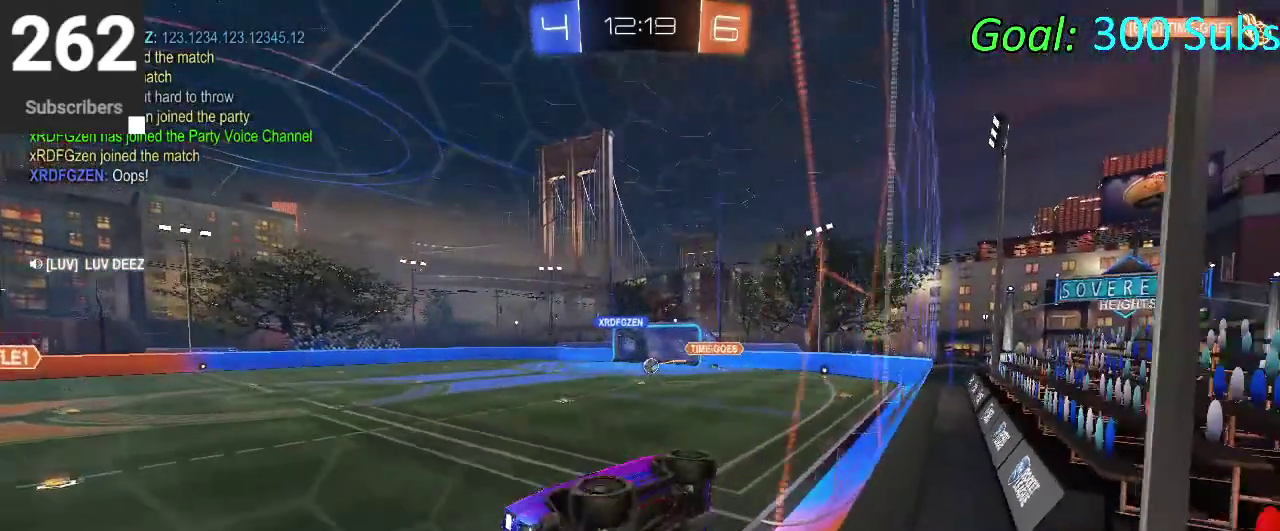
{"buttons": [], "left_stick": "right", "right_stick": "center", "events": [[17, "SQUARE", "down"], [167, "SQUARE", "up"], [233, "SQUARE", "down"], [383, "SQUARE", "up"]]}
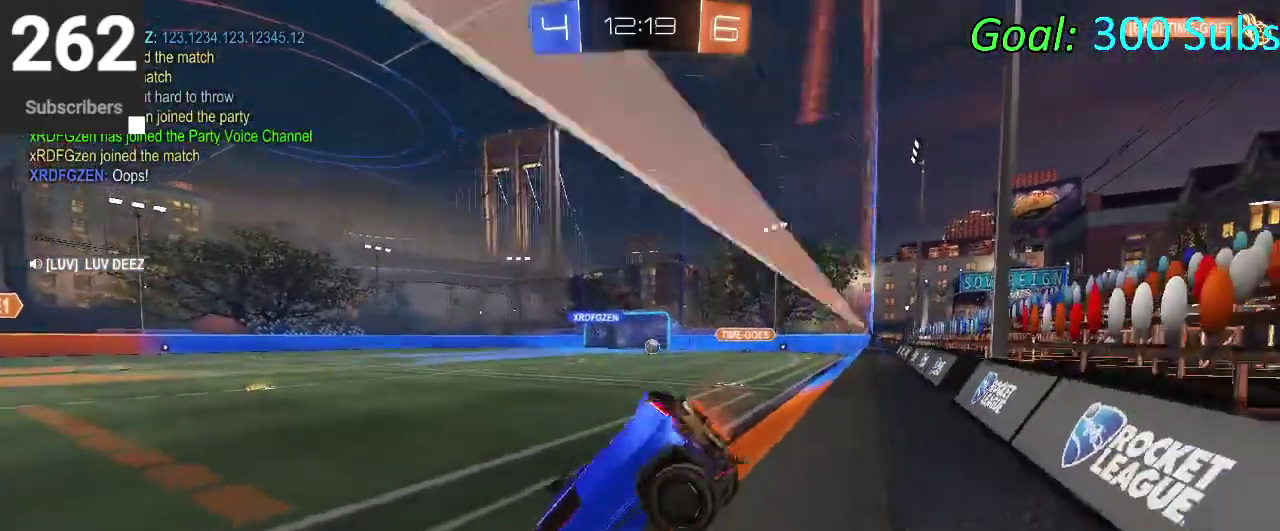
{"buttons": [], "left_stick": "right", "right_stick": "center", "events": [[33, "left_stick", "down-left"], [383, "left_stick", "right"]]}
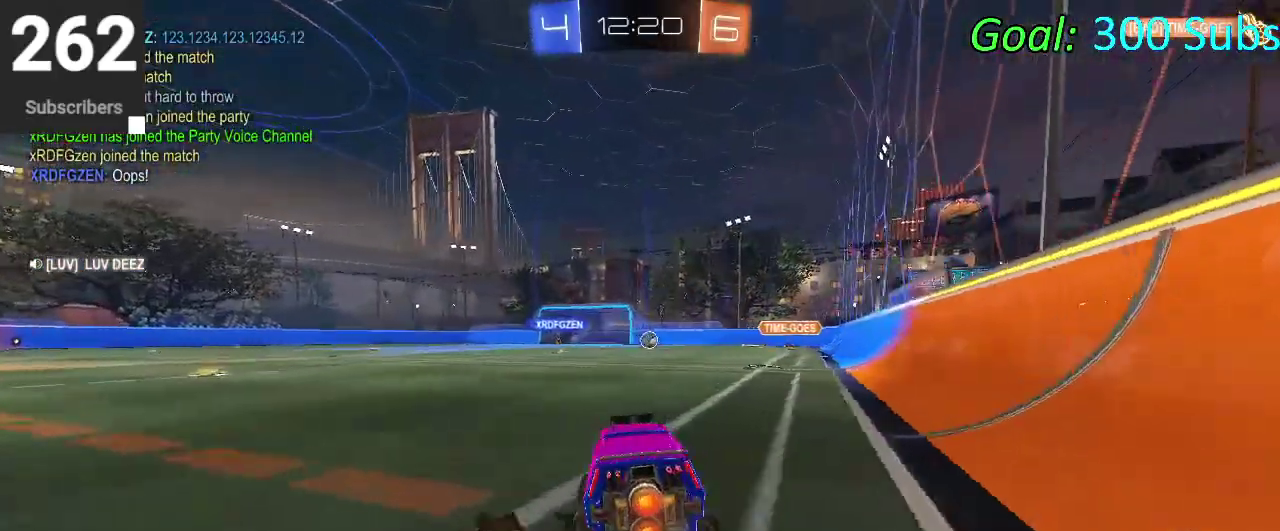
{"buttons": ["CIRCLE"], "left_stick": "up-right", "right_stick": "center", "events": [[83, "left_stick", "down-left"], [167, "left_stick", "center"], [183, "CIRCLE", "down"], [500, "left_stick", "up-right"]]}
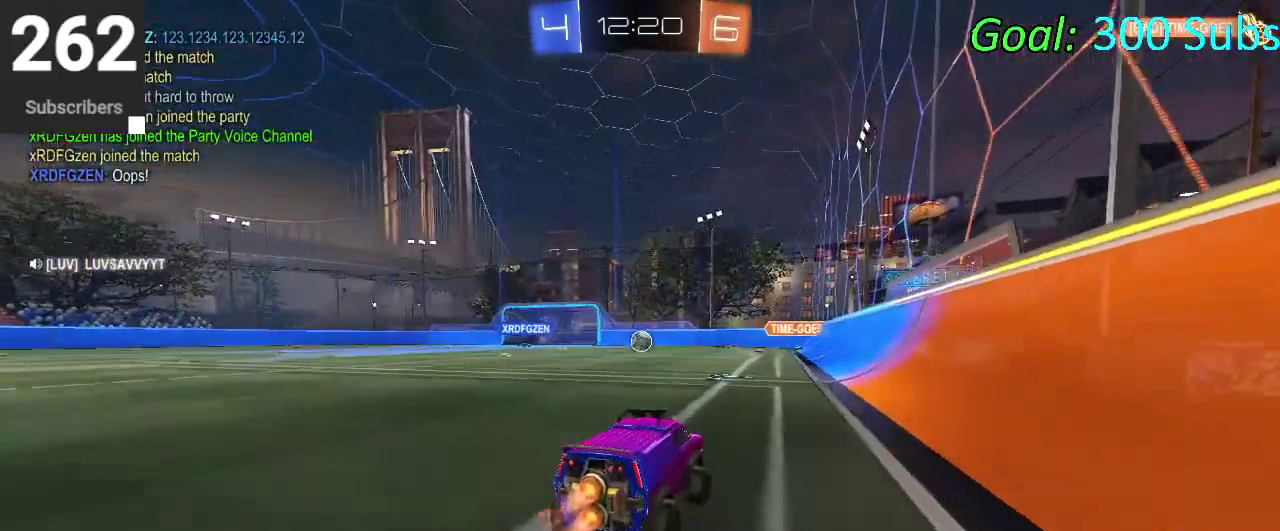
{"buttons": [], "left_stick": "down-left", "right_stick": "center", "events": [[133, "left_stick", "up"], [217, "left_stick", "center"], [283, "CIRCLE", "up"], [333, "left_stick", "left"], [467, "left_stick", "down-left"]]}
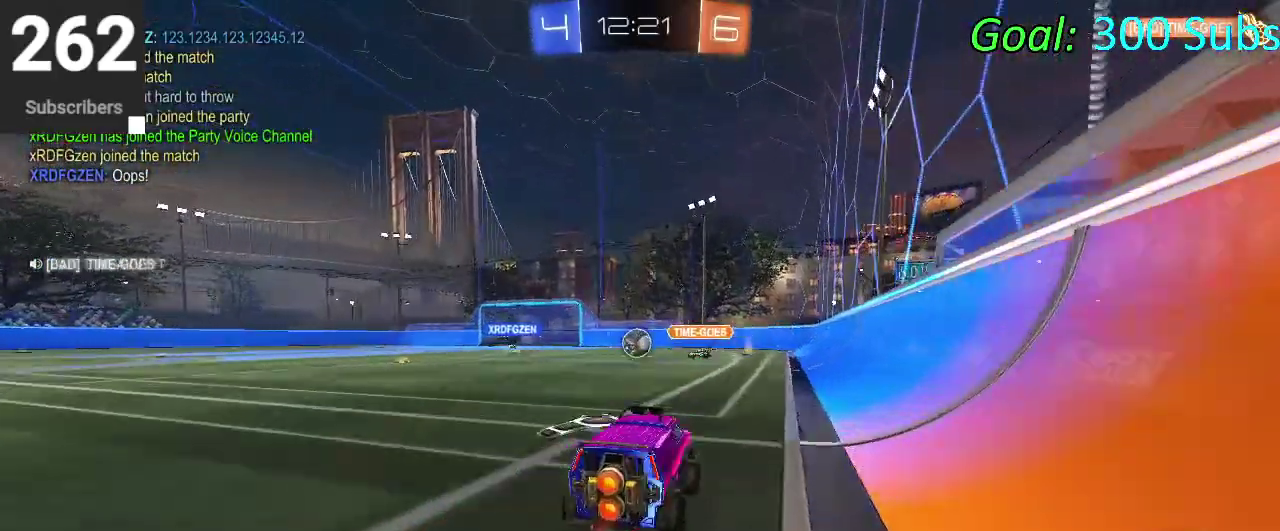
{"buttons": [], "left_stick": "down-left", "right_stick": "center", "events": []}